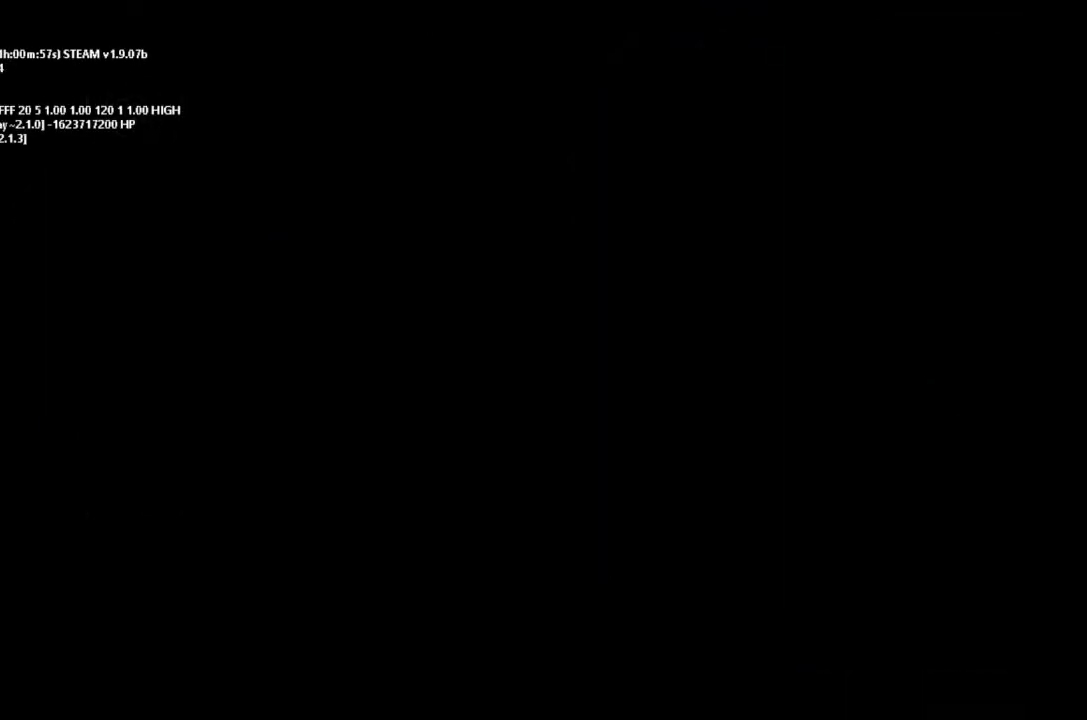
Gameplay with keyboard and mouse; each line is a JSON object with the keys held at the frame after it. "events" lists presses ("down") and releases ("up") of "down", "g", "j", "left", "right", "t" and "up" between this image and that frame as [ms after this image, input, new state], when the widget could be followed in between. No other keys are recorded. Mouse buttons are not recorded. Not read: mouse_move.
{"keys": [], "events": []}
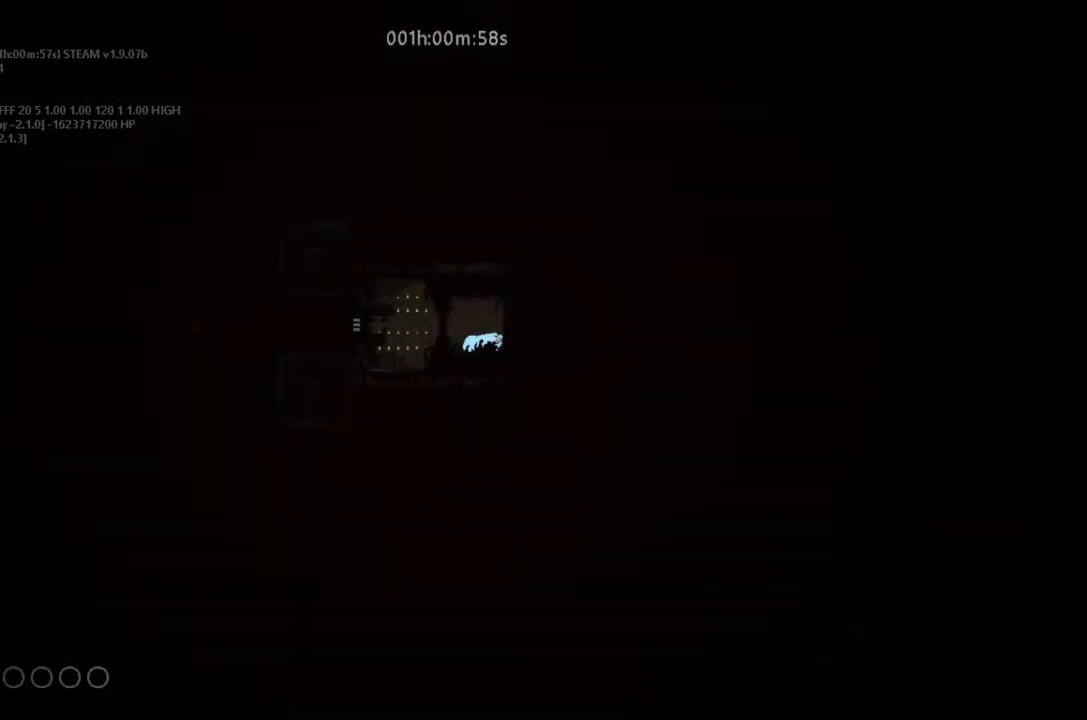
{"keys": ["left"], "events": [[33, "up", "down"], [200, "up", "up"], [500, "left", "down"]]}
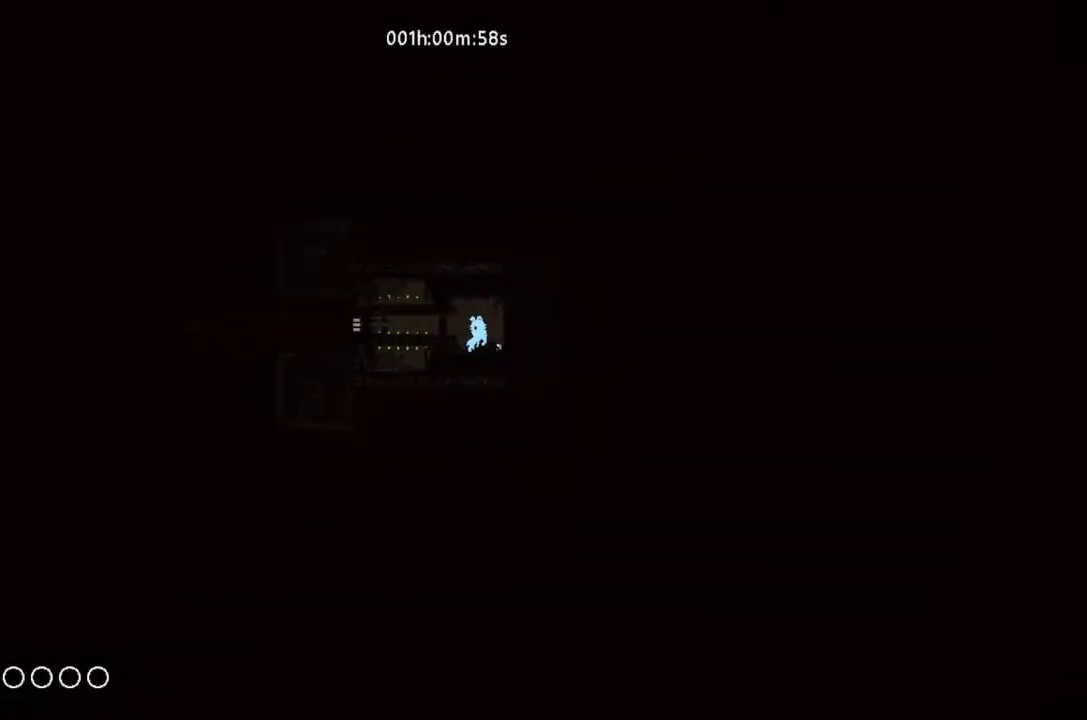
{"keys": [], "events": [[100, "left", "up"]]}
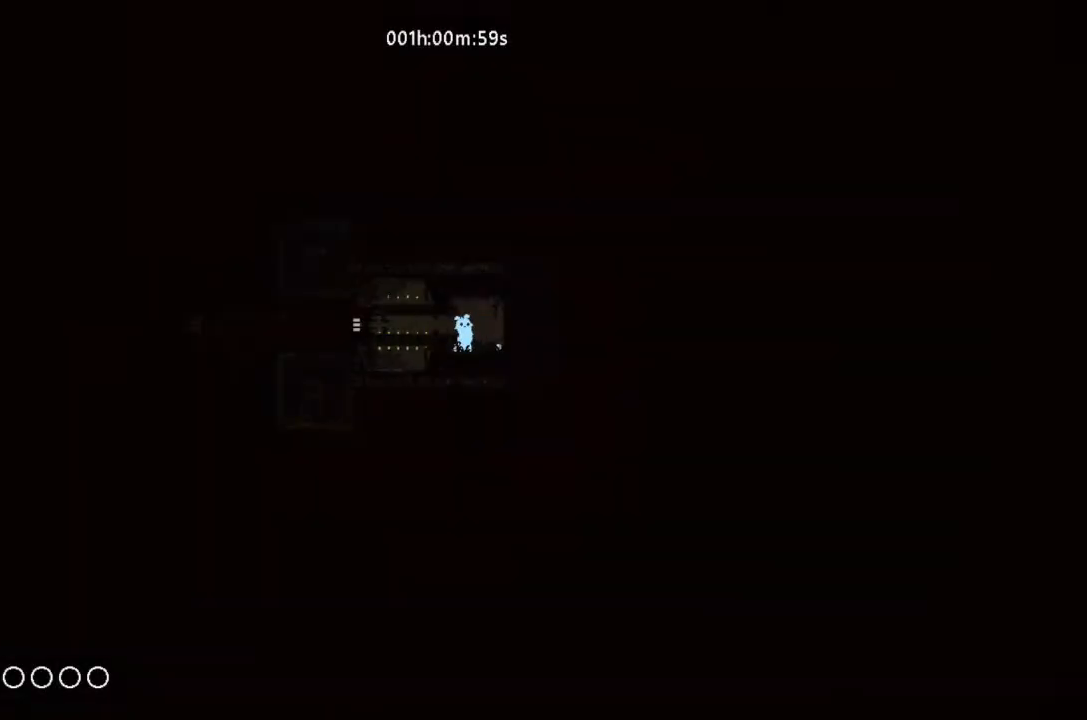
{"keys": ["left"], "events": [[200, "left", "down"]]}
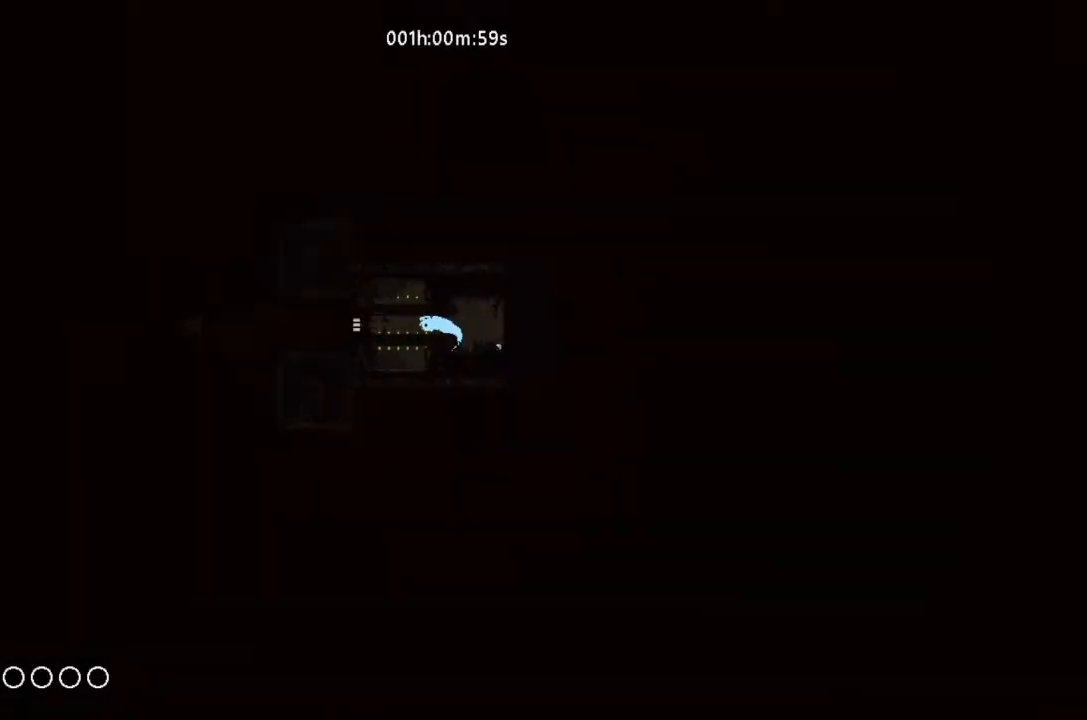
{"keys": ["j", "left"], "events": [[433, "j", "down"]]}
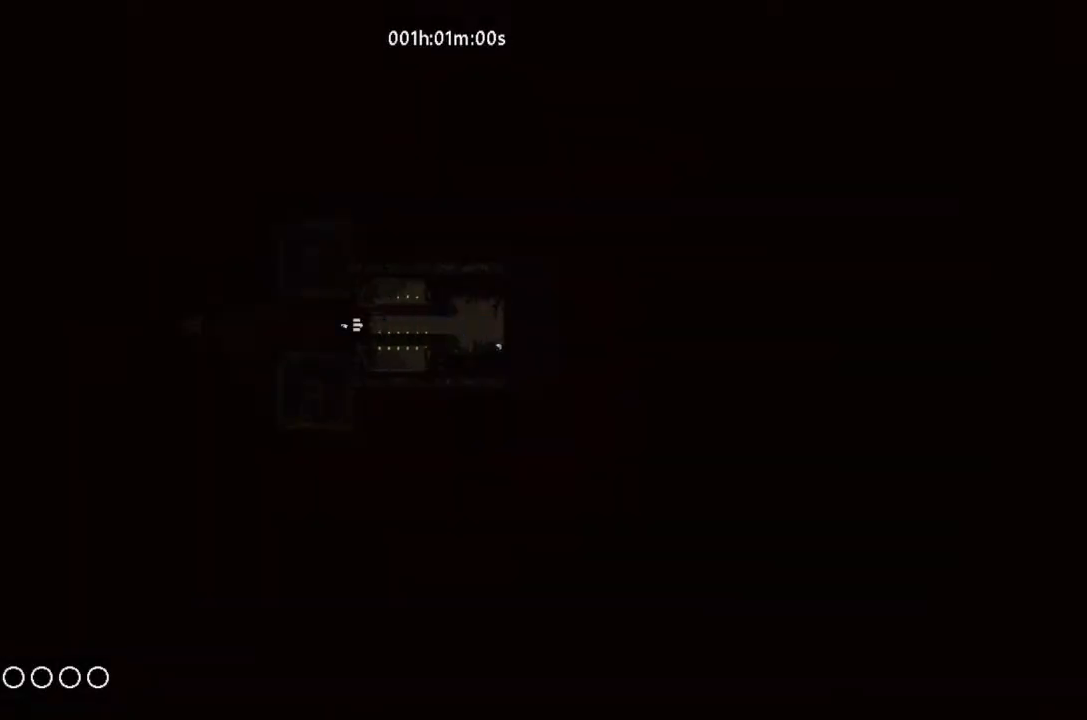
{"keys": ["j", "left"], "events": []}
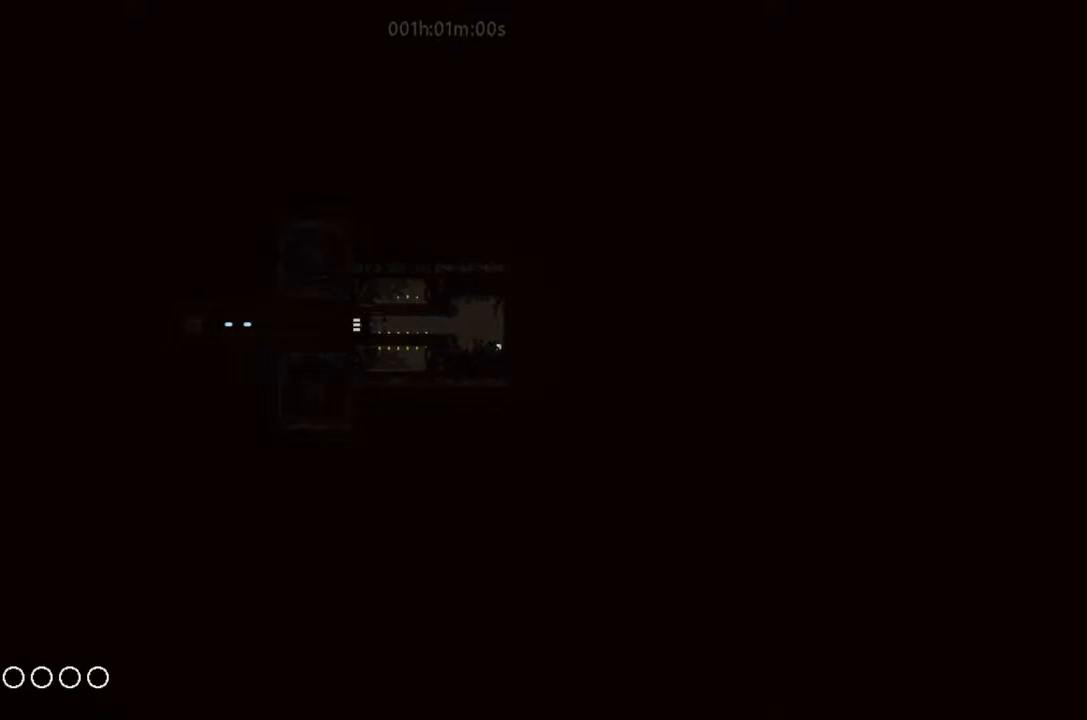
{"keys": ["j", "left"], "events": []}
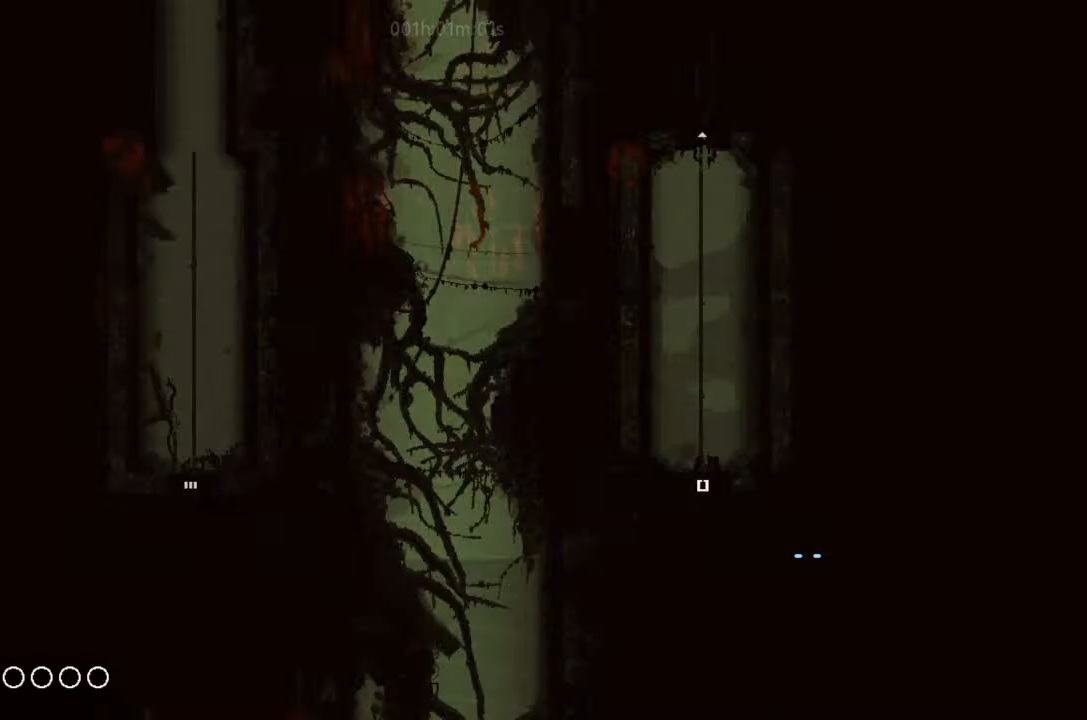
{"keys": ["j", "left"], "events": []}
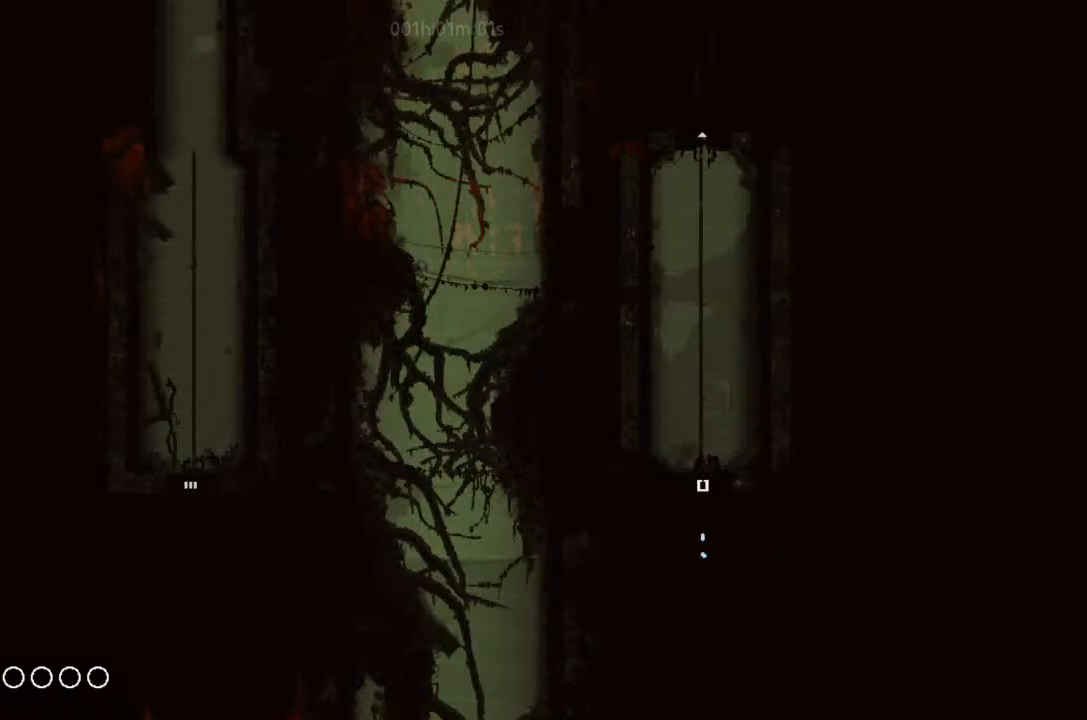
{"keys": ["up"], "events": [[100, "j", "up"], [100, "left", "up"], [100, "up", "down"], [166, "j", "down"], [433, "j", "up"]]}
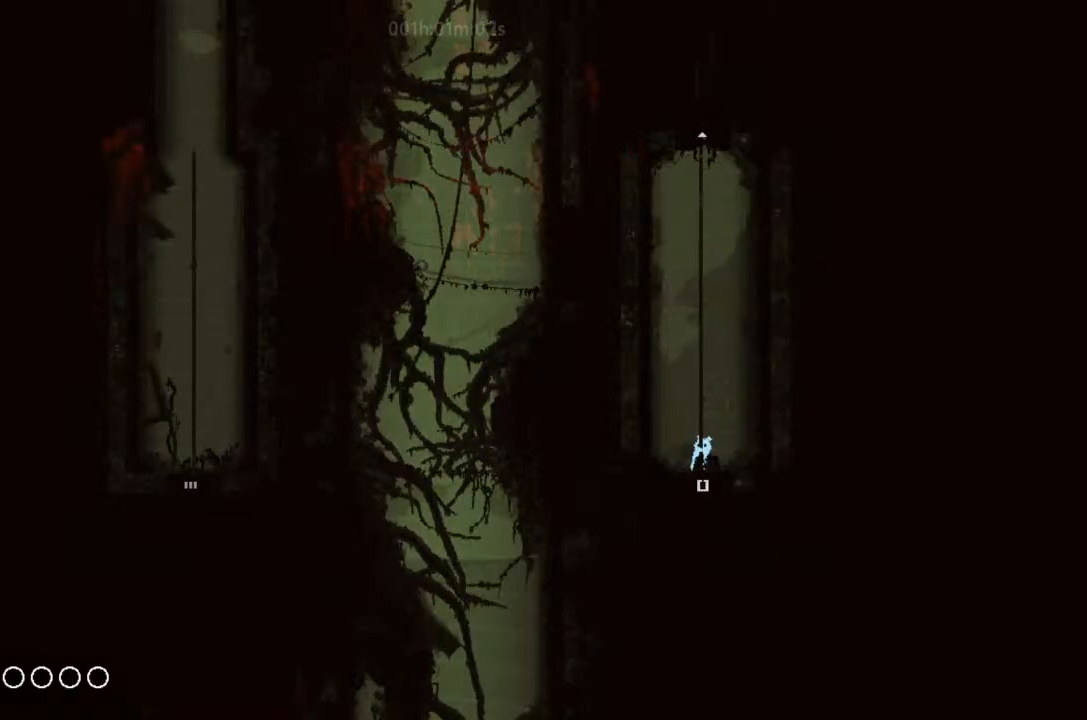
{"keys": ["j", "up"], "events": [[333, "j", "down"], [433, "j", "up"], [500, "j", "down"]]}
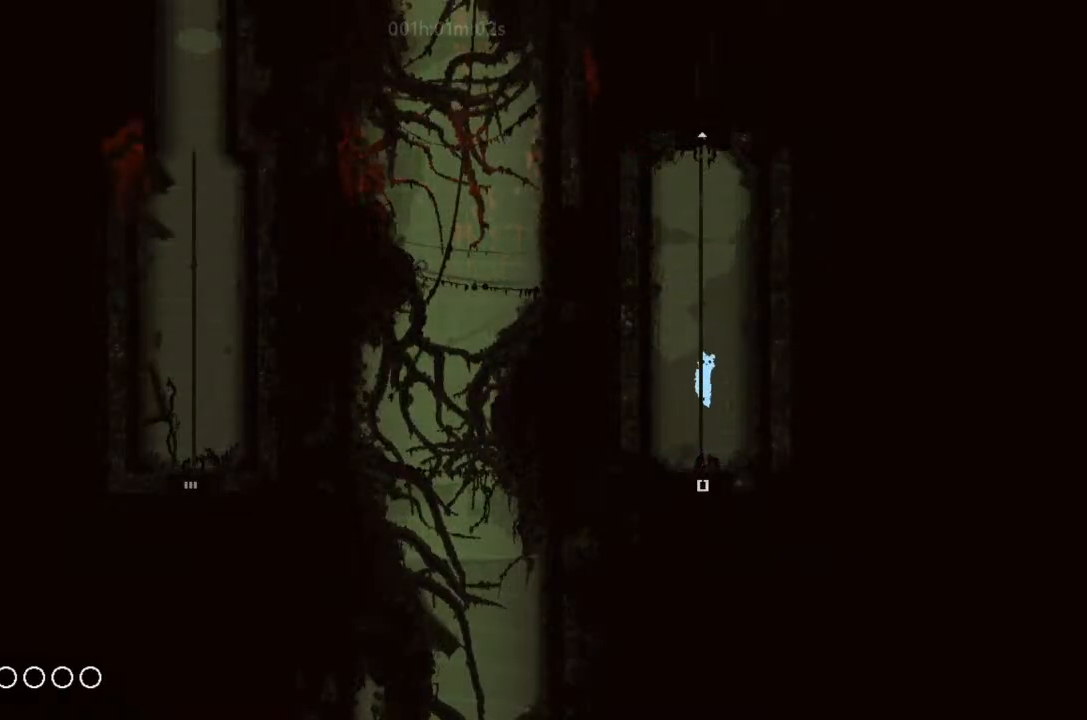
{"keys": ["up"], "events": [[33, "right", "down"], [100, "j", "up"], [233, "j", "down"], [366, "j", "up"], [433, "right", "up"]]}
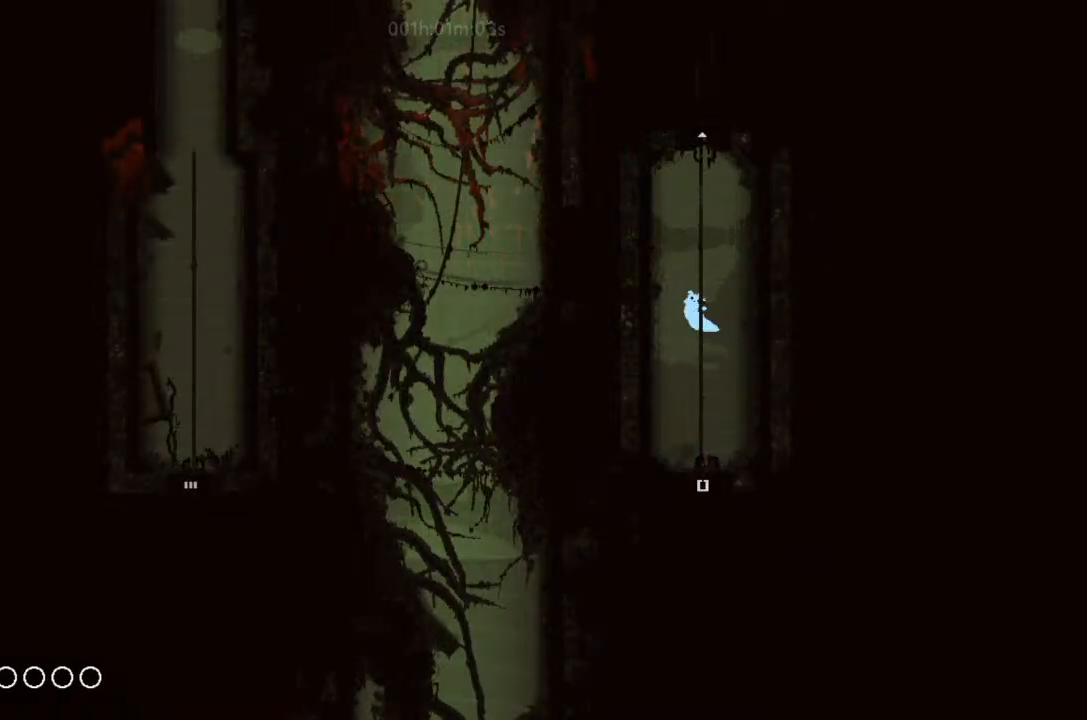
{"keys": ["up"], "events": [[166, "j", "down"], [233, "j", "up"], [366, "j", "down"], [366, "right", "down"], [433, "j", "up"], [433, "right", "up"]]}
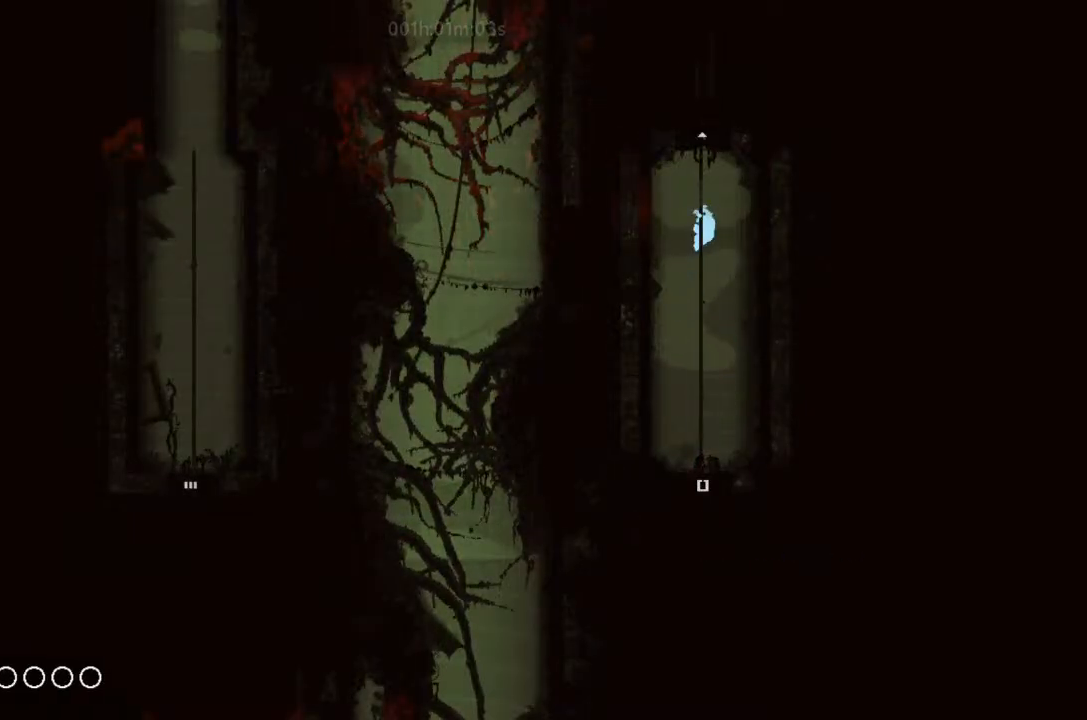
{"keys": ["up"], "events": [[66, "j", "down"], [200, "j", "up"], [333, "j", "down"], [333, "left", "down"], [366, "left", "up"], [400, "j", "up"]]}
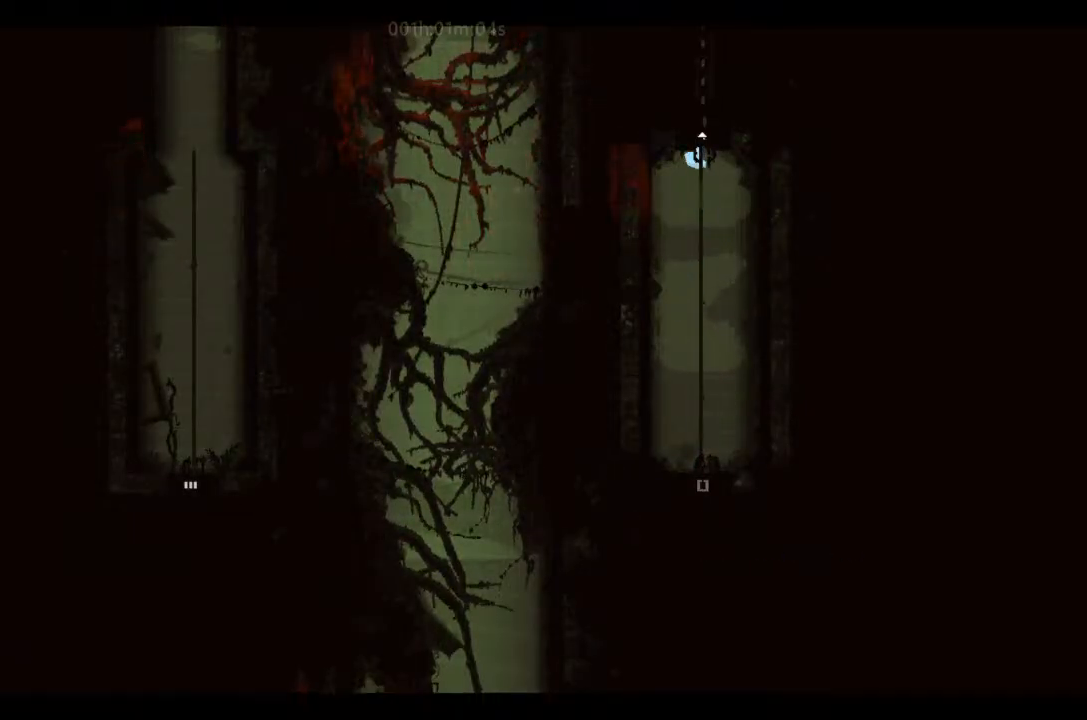
{"keys": ["up"], "events": []}
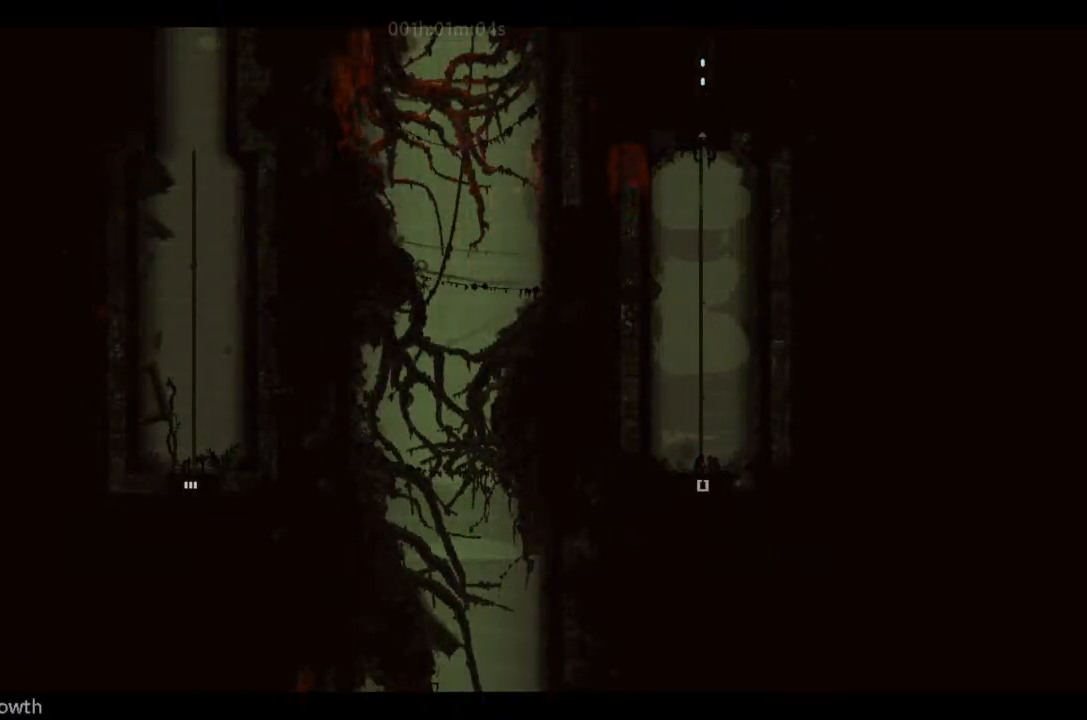
{"keys": ["up"], "events": []}
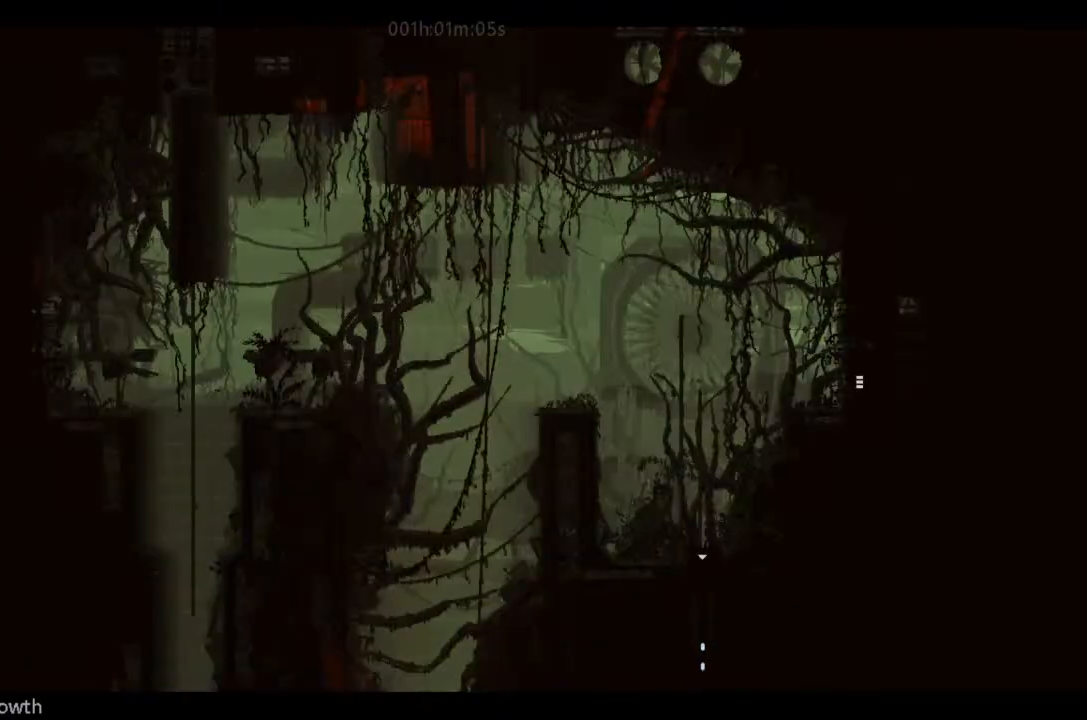
{"keys": ["j", "up"], "events": [[366, "j", "down"]]}
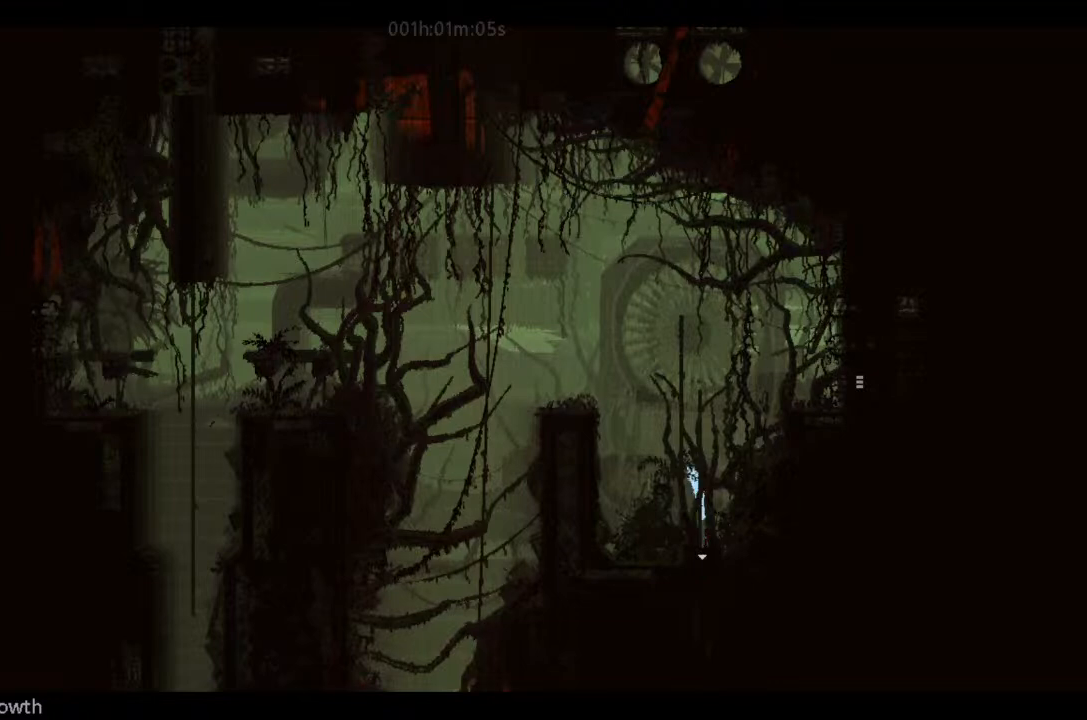
{"keys": ["j", "right"], "events": [[66, "j", "up"], [166, "right", "down"], [200, "j", "down"], [333, "j", "up"], [433, "j", "down"], [500, "up", "up"]]}
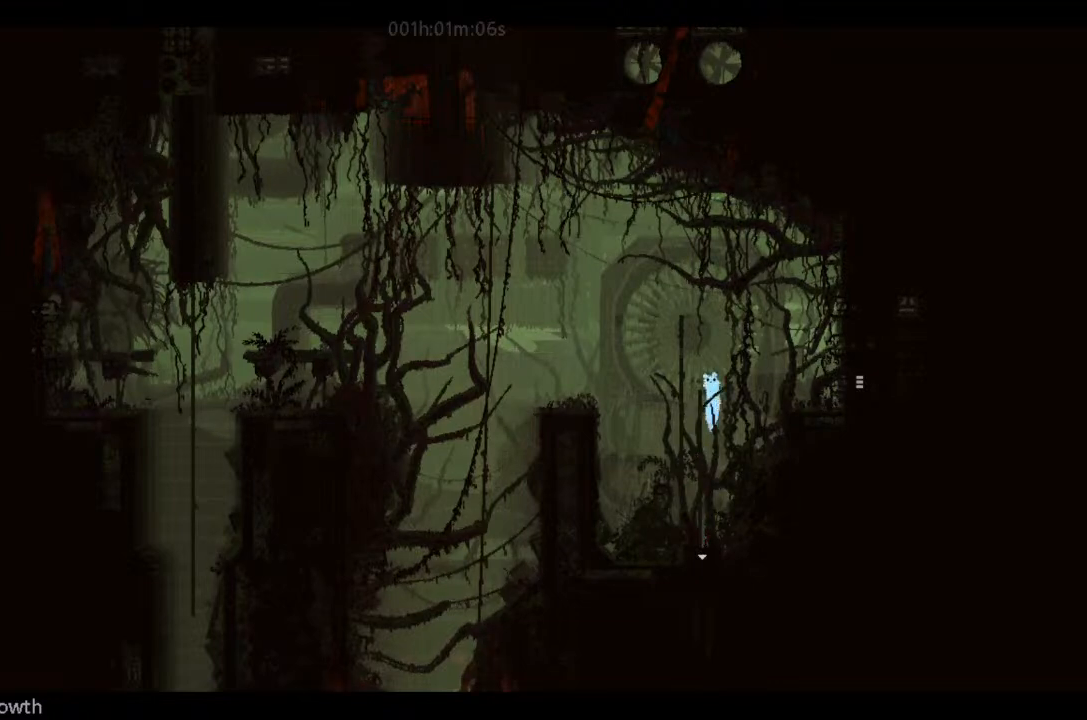
{"keys": ["right"], "events": [[66, "j", "up"]]}
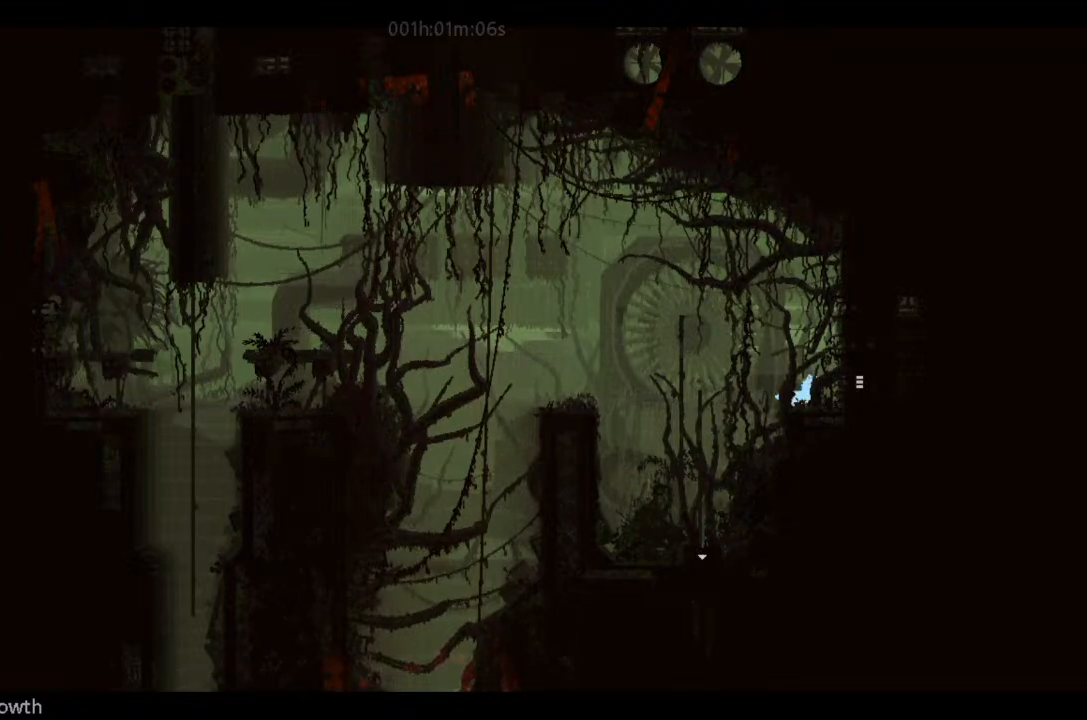
{"keys": ["right"], "events": [[33, "g", "down"], [100, "j", "down"], [233, "g", "up"], [266, "j", "up"]]}
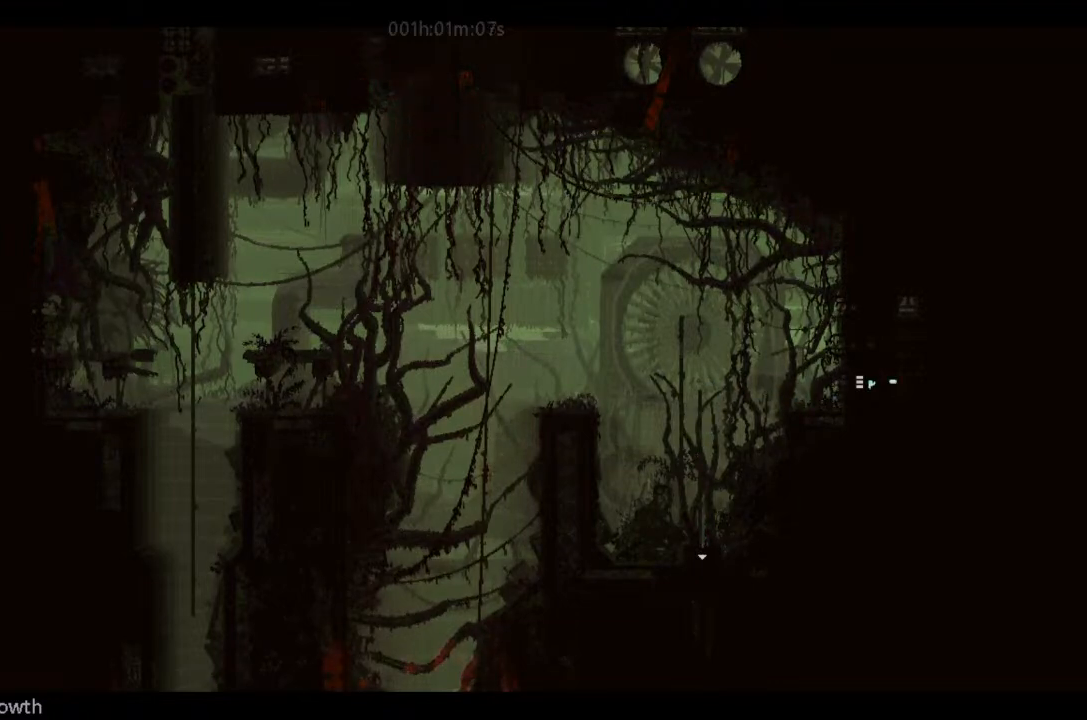
{"keys": [], "events": [[400, "right", "up"]]}
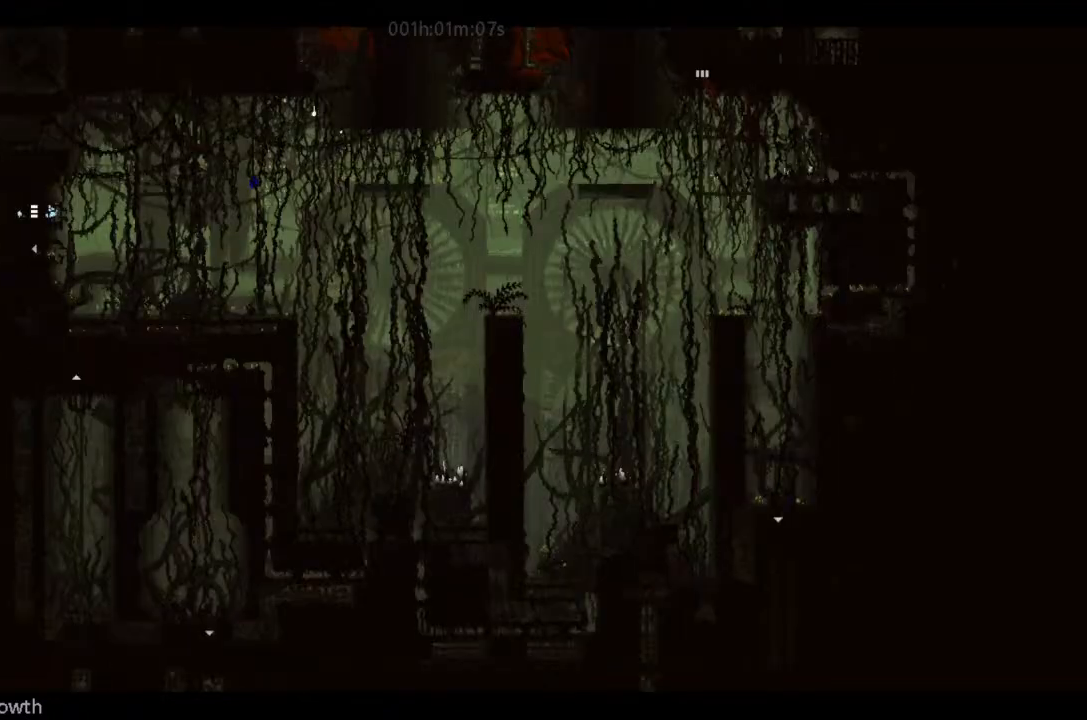
{"keys": ["right"], "events": [[100, "right", "down"], [366, "up", "down"], [433, "up", "up"]]}
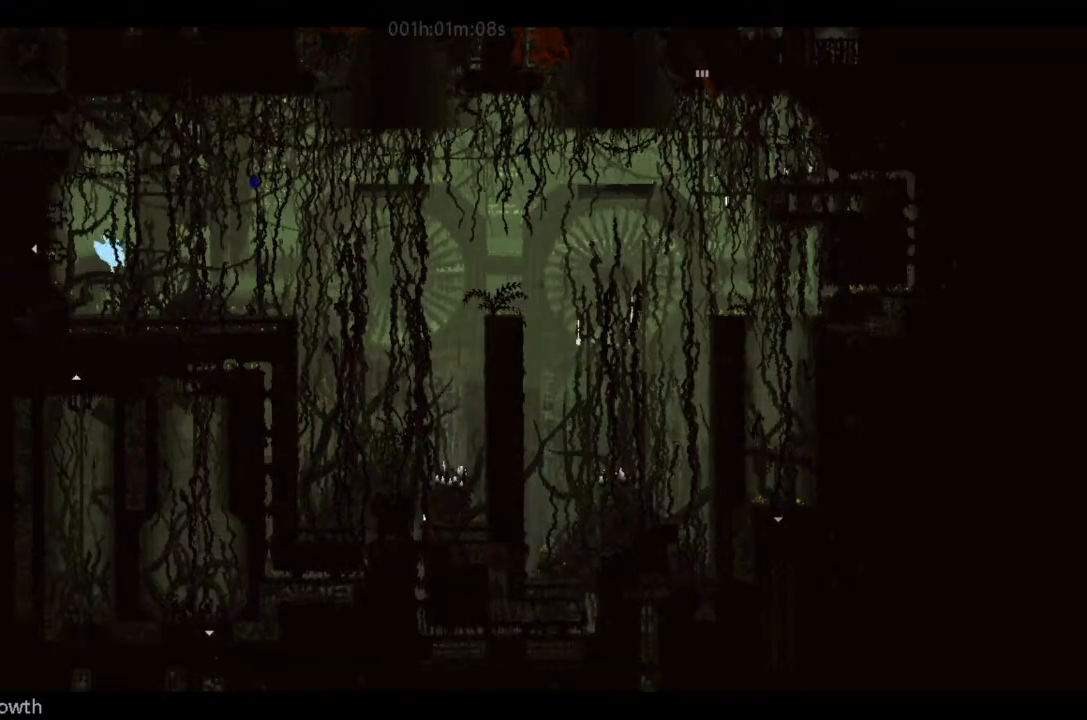
{"keys": ["right"], "events": [[233, "j", "down"], [400, "j", "up"]]}
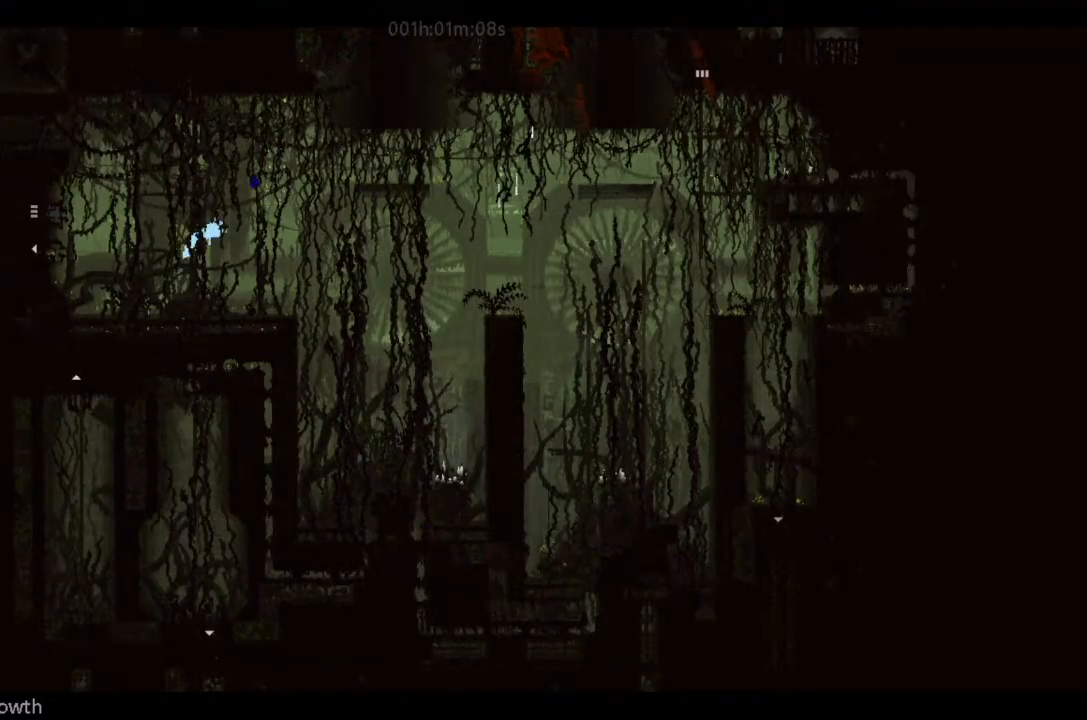
{"keys": [], "events": [[66, "left", "down"], [66, "right", "up"], [200, "left", "up"], [333, "up", "down"], [400, "up", "up"]]}
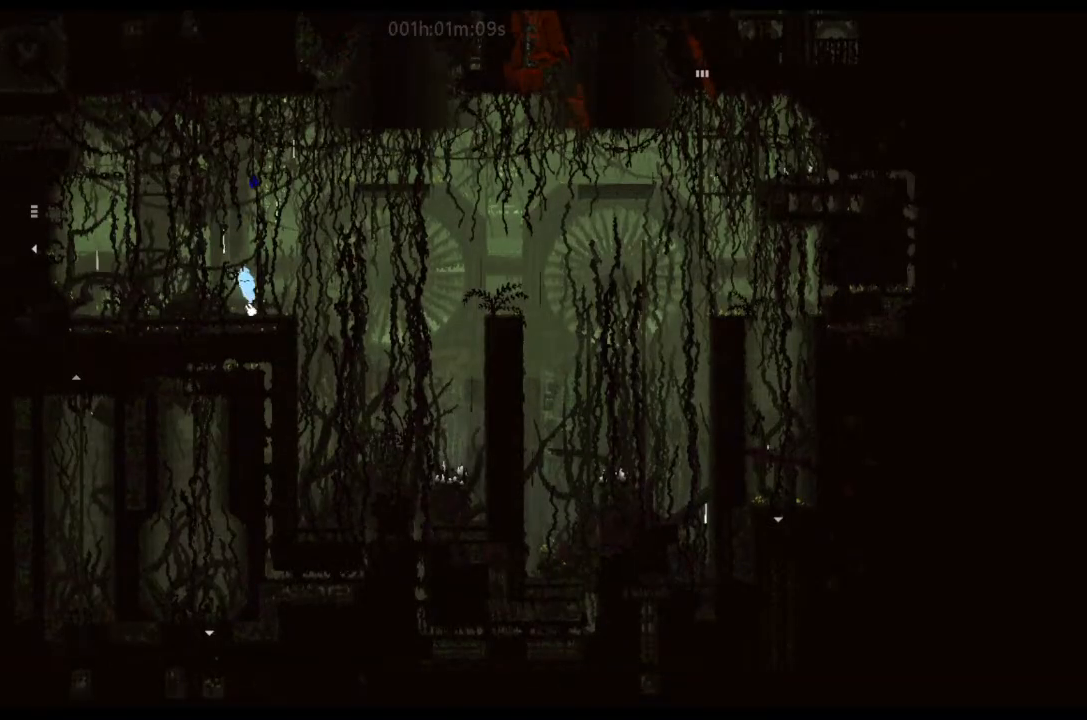
{"keys": ["j"], "events": [[233, "j", "down"]]}
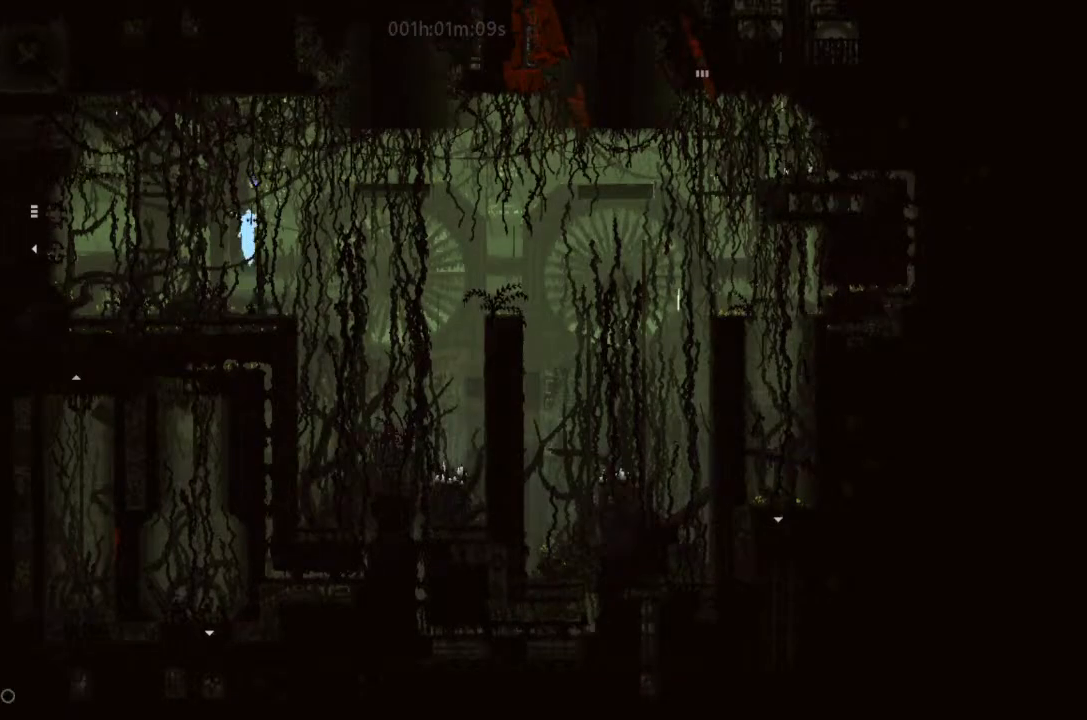
{"keys": ["g"], "events": [[100, "g", "down"], [100, "j", "up"]]}
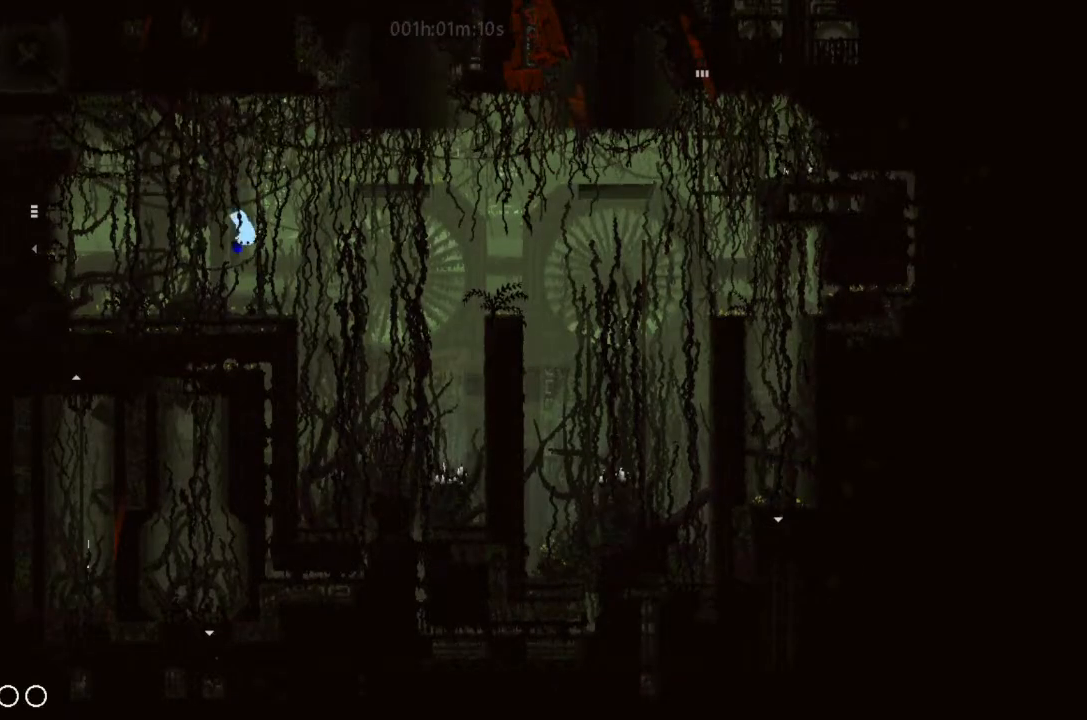
{"keys": ["g"], "events": []}
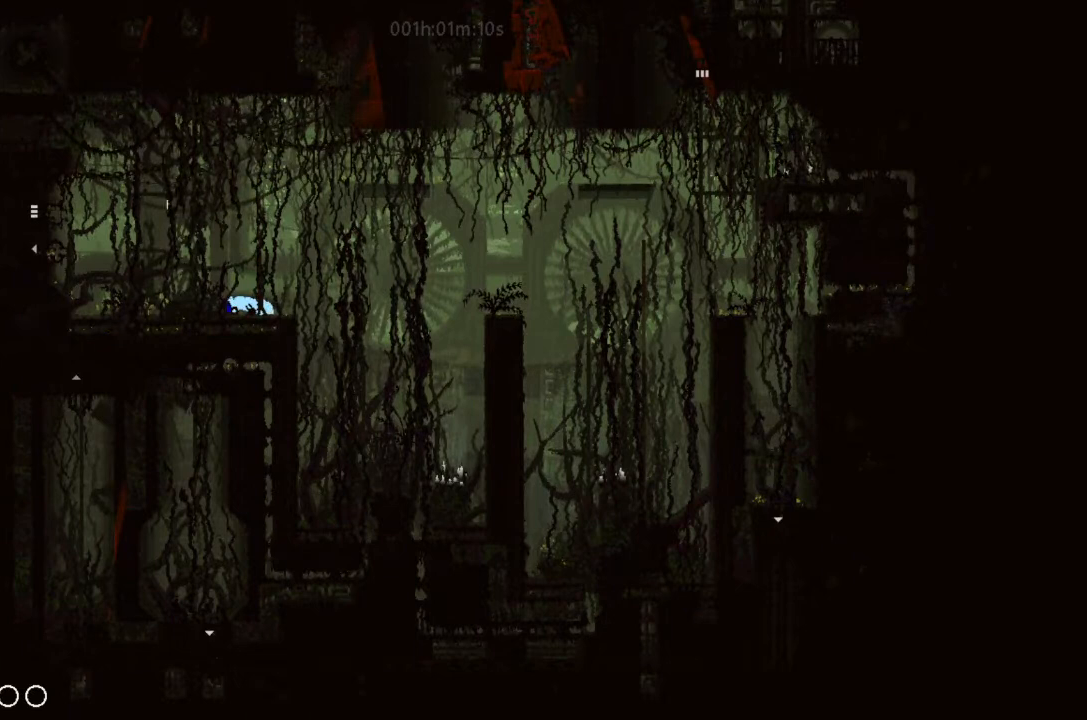
{"keys": ["g"], "events": []}
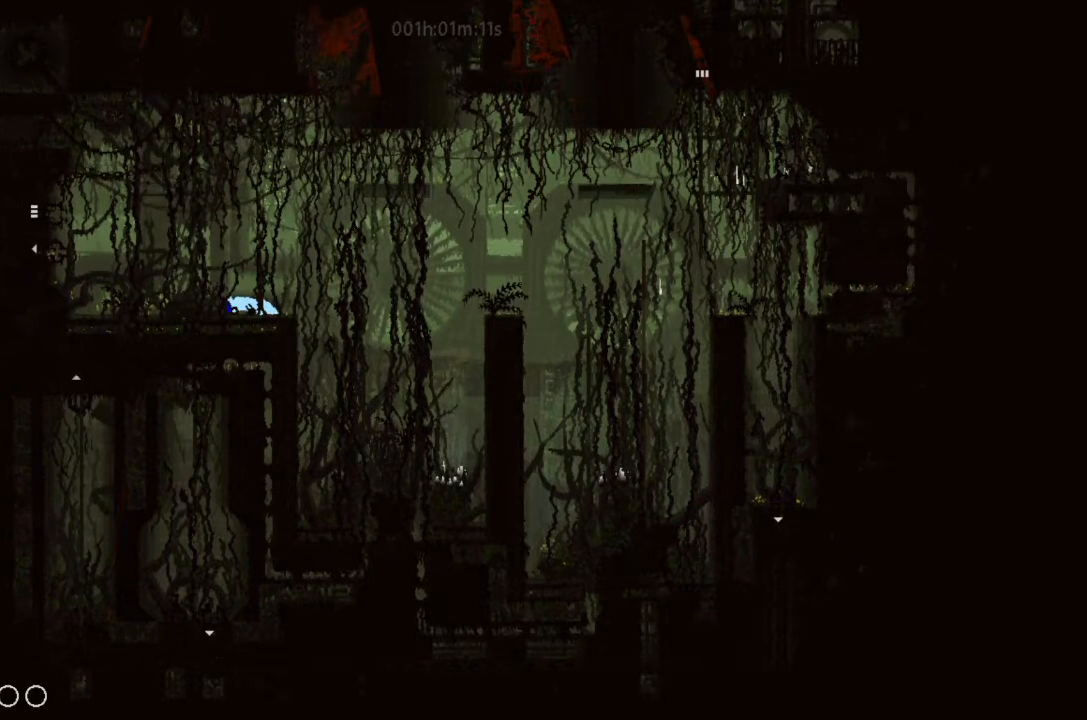
{"keys": ["g"], "events": []}
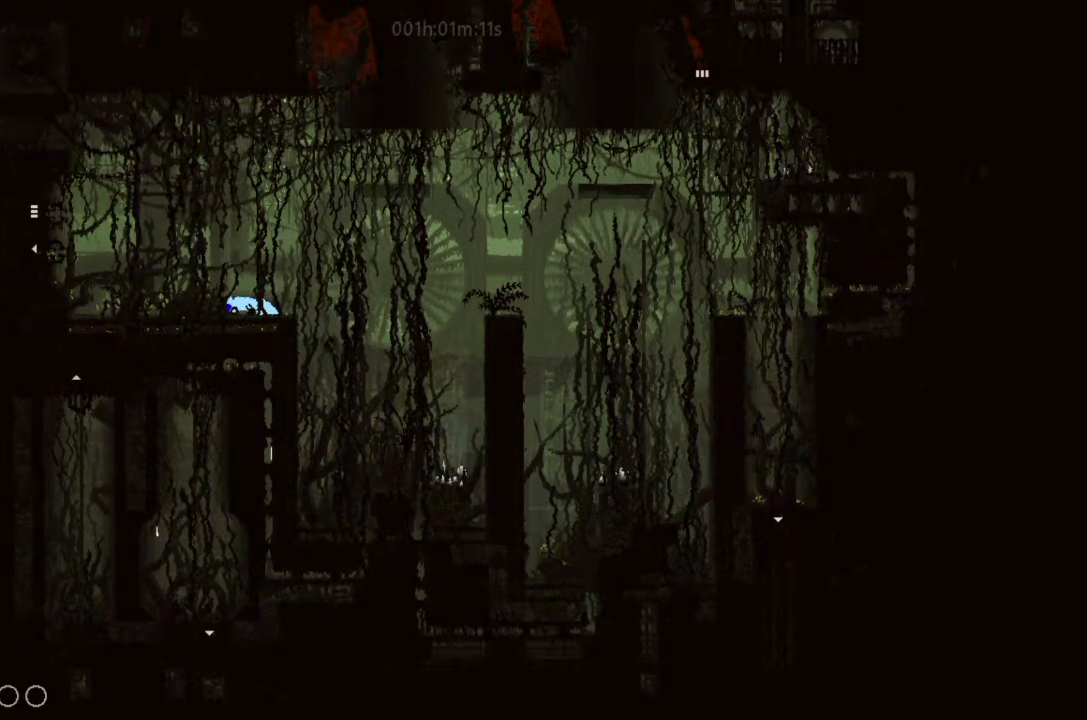
{"keys": ["g"], "events": []}
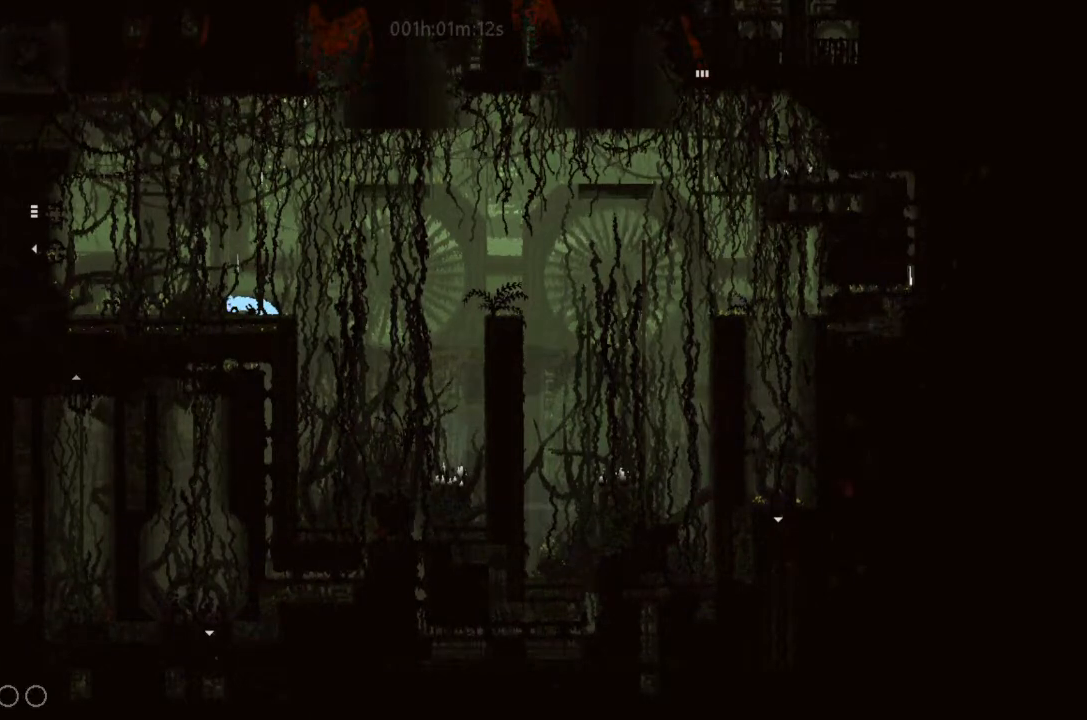
{"keys": [], "events": [[333, "up", "down"], [400, "g", "up"], [400, "up", "up"]]}
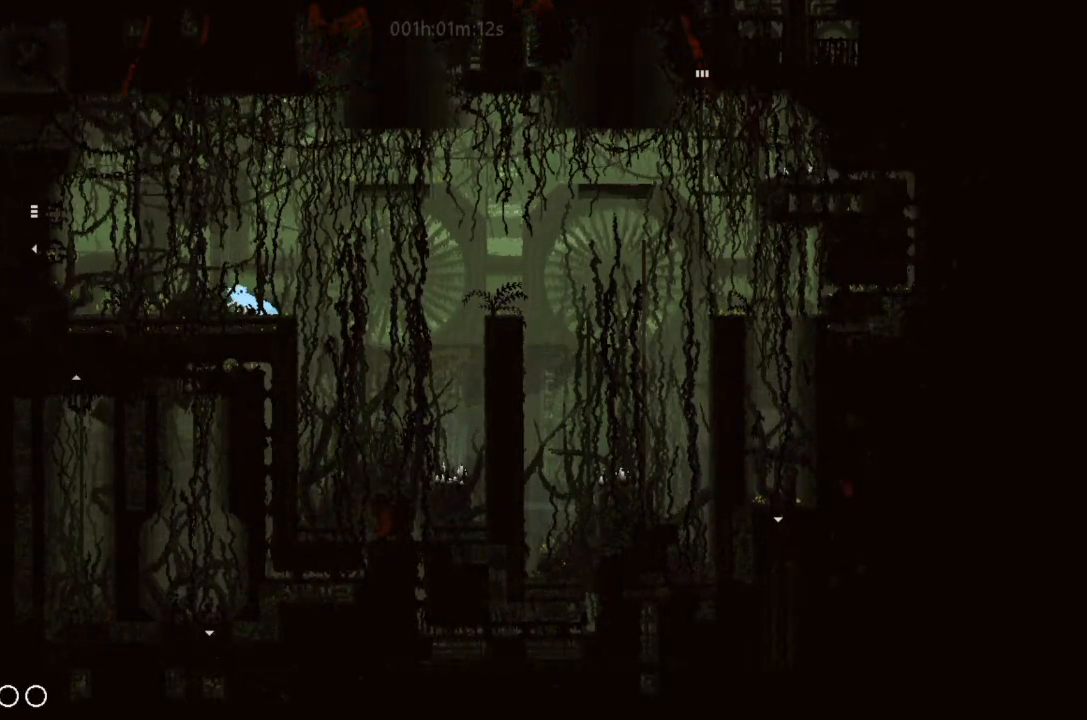
{"keys": ["j", "right"], "events": [[100, "right", "down"], [366, "j", "down"]]}